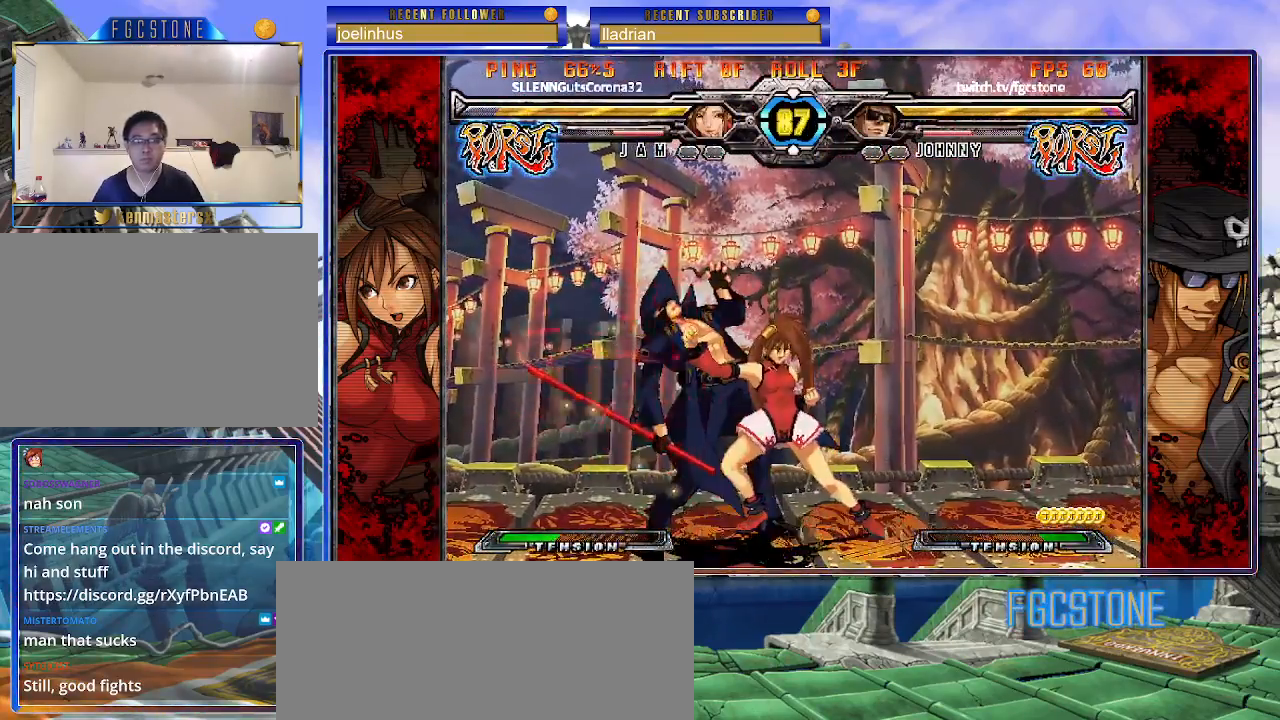
Gameplay with a controller (arcade stick); each line is a JSON object with the inputs held at the frame after it. "events" lists button and stick changes between this image and that frame as [ms after this image, input, new state], when the widget could be followed in between. Not read: L3 R3.
{"buttons": [], "left_stick": "down-left", "events": [[200, "left_stick", "down-left"]]}
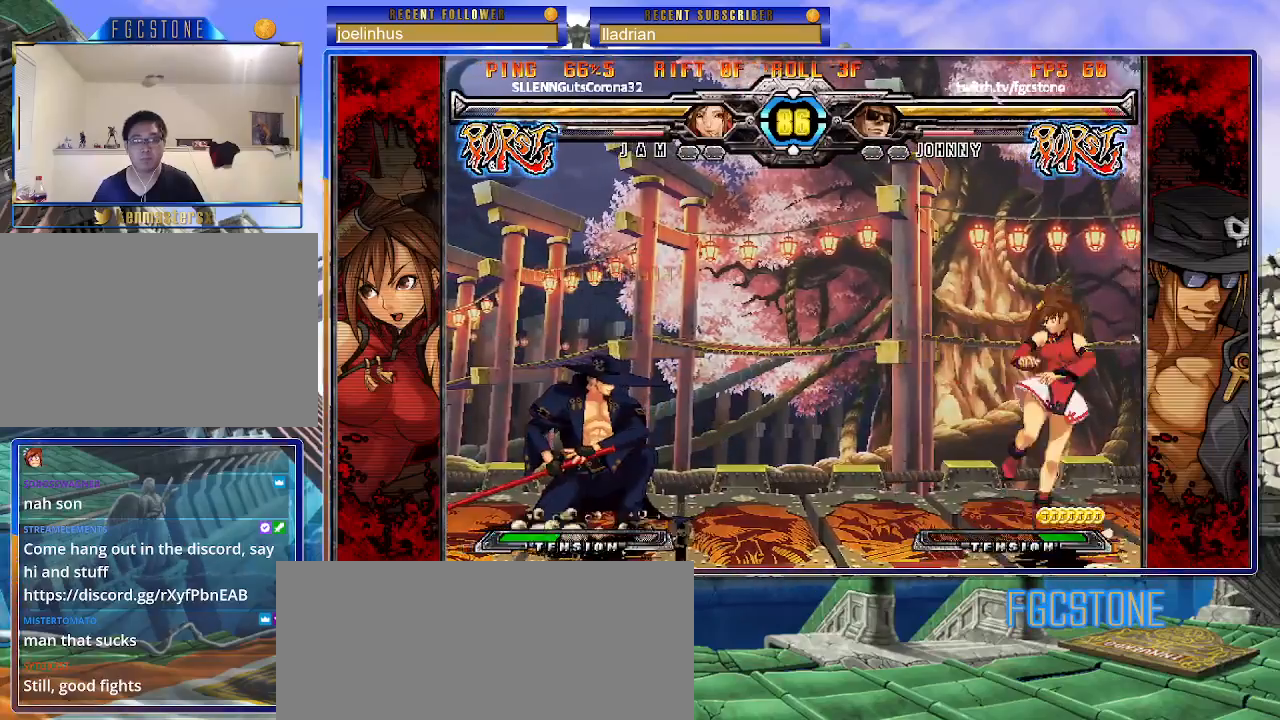
{"buttons": ["HS"], "left_stick": "down-right", "events": [[183, "left_stick", "center"], [333, "left_stick", "down-right"], [400, "HS", "down"]]}
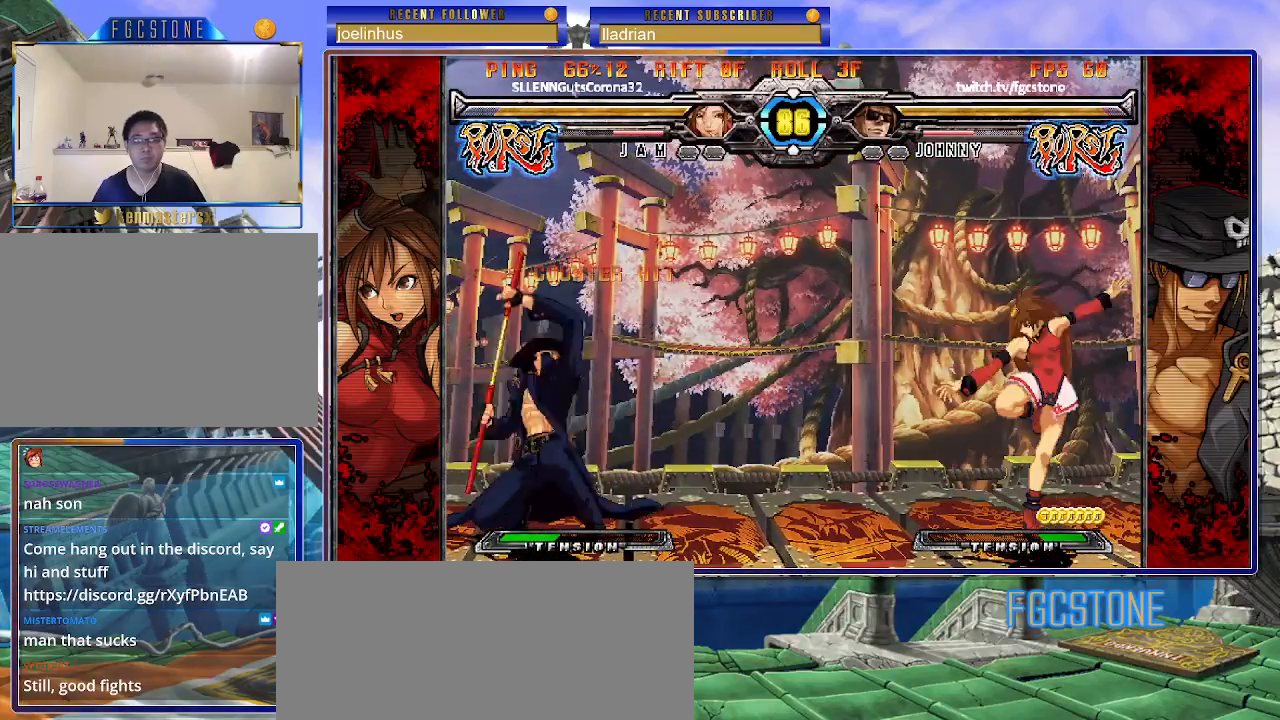
{"buttons": [], "left_stick": "center", "events": [[50, "HS", "up"], [150, "left_stick", "right"], [383, "left_stick", "center"]]}
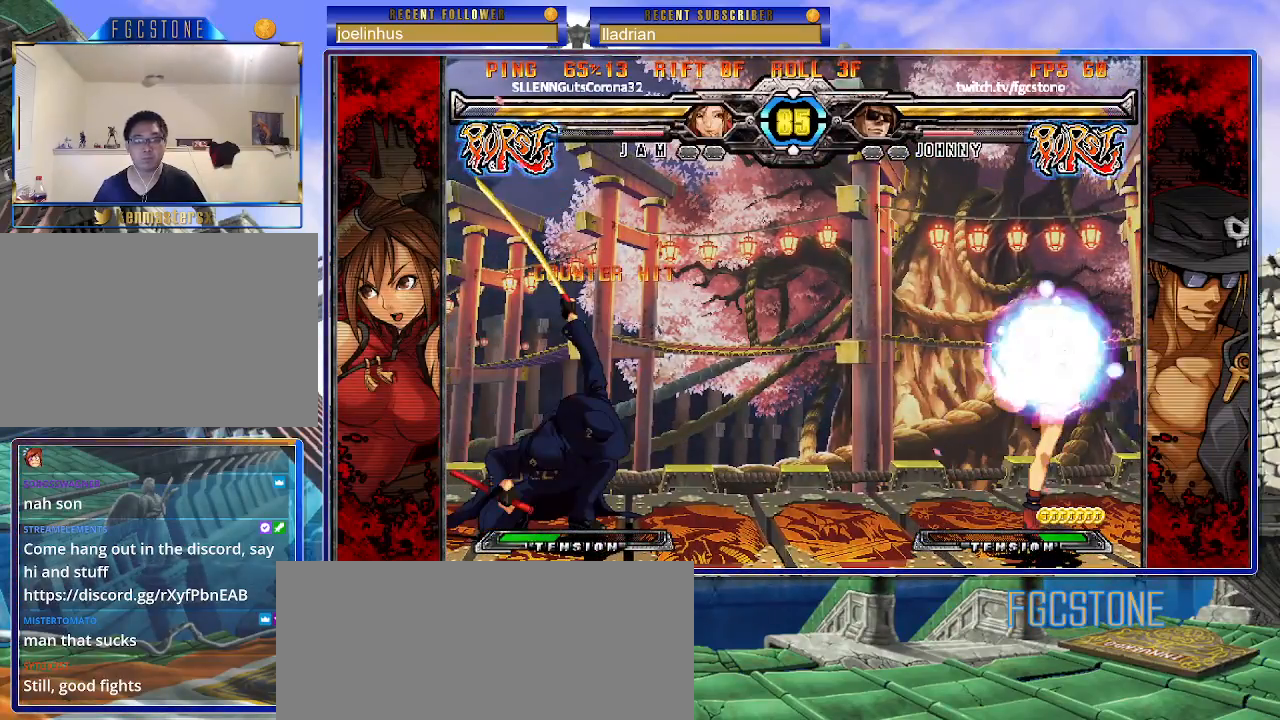
{"buttons": [], "left_stick": "right", "events": [[150, "left_stick", "right"], [233, "left_stick", "center"], [283, "left_stick", "right"]]}
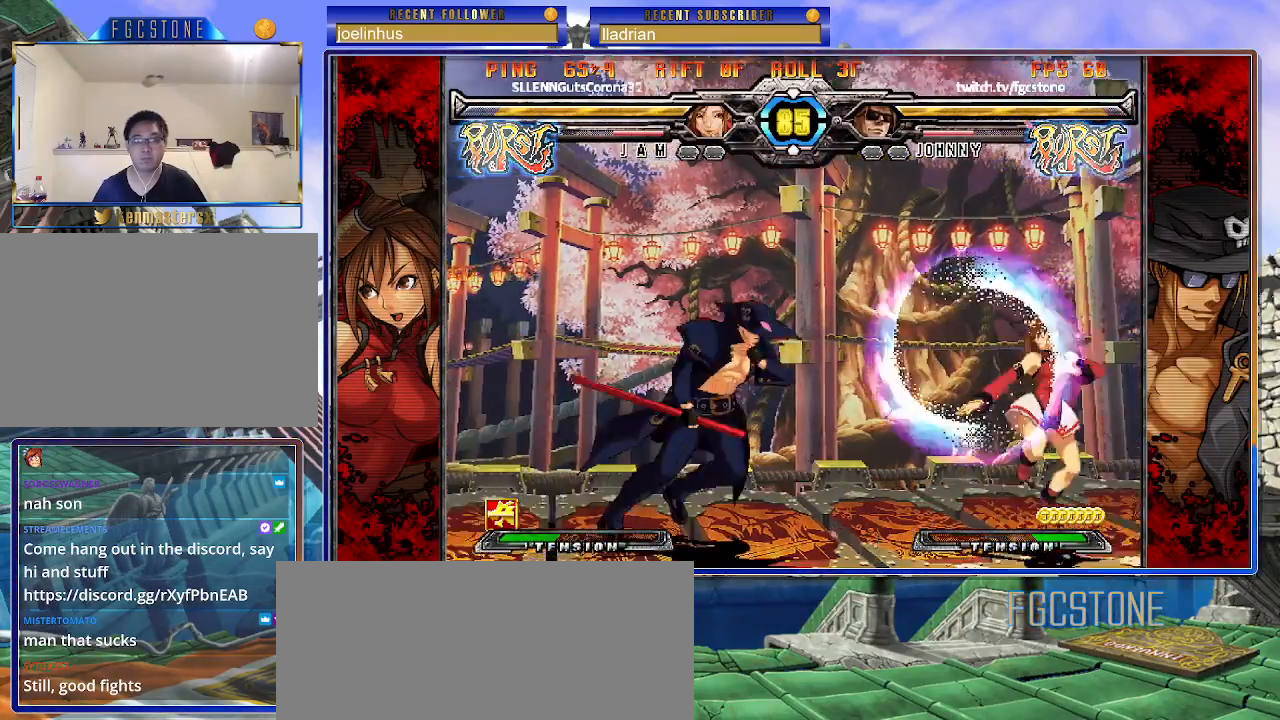
{"buttons": ["K"], "left_stick": "center", "events": [[33, "K", "down"], [117, "K", "up"], [167, "left_stick", "center"], [217, "left_stick", "left"], [267, "left_stick", "down"], [367, "left_stick", "right"], [383, "K", "down"], [417, "left_stick", "center"]]}
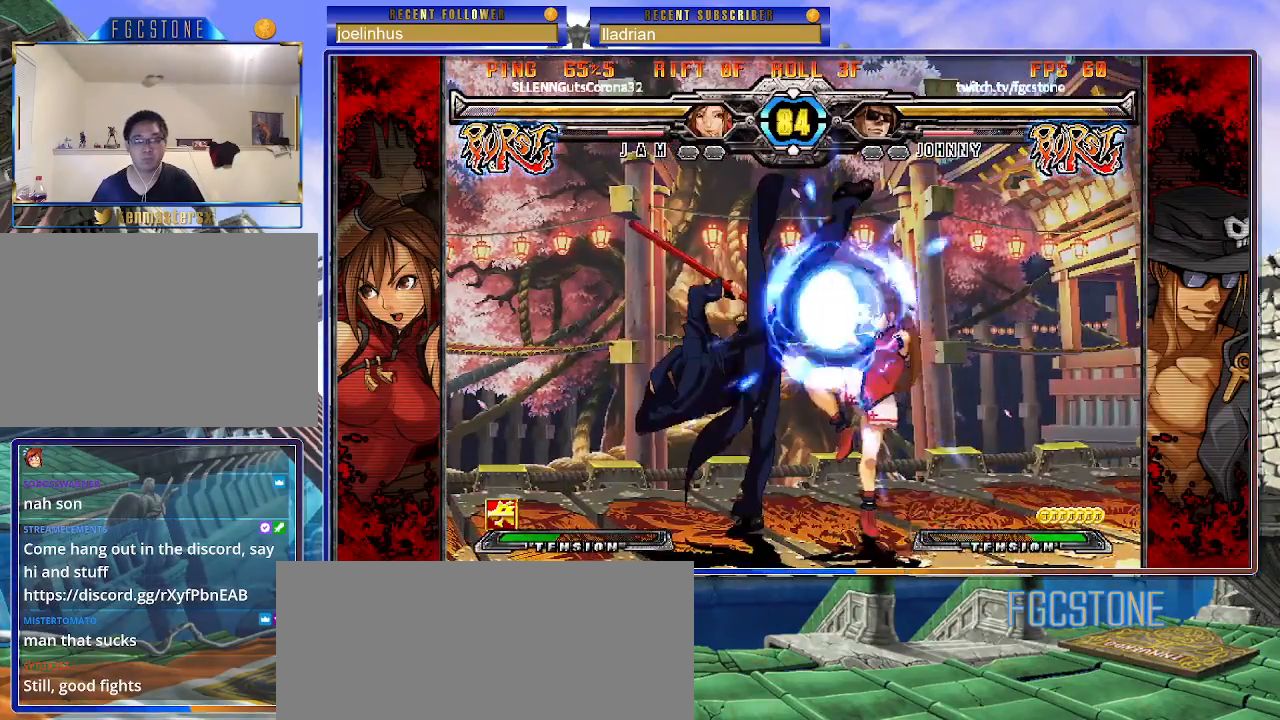
{"buttons": [], "left_stick": "left", "events": [[83, "HS", "down"], [133, "HS", "up"], [183, "left_stick", "up-right"], [350, "left_stick", "left"], [417, "K", "up"]]}
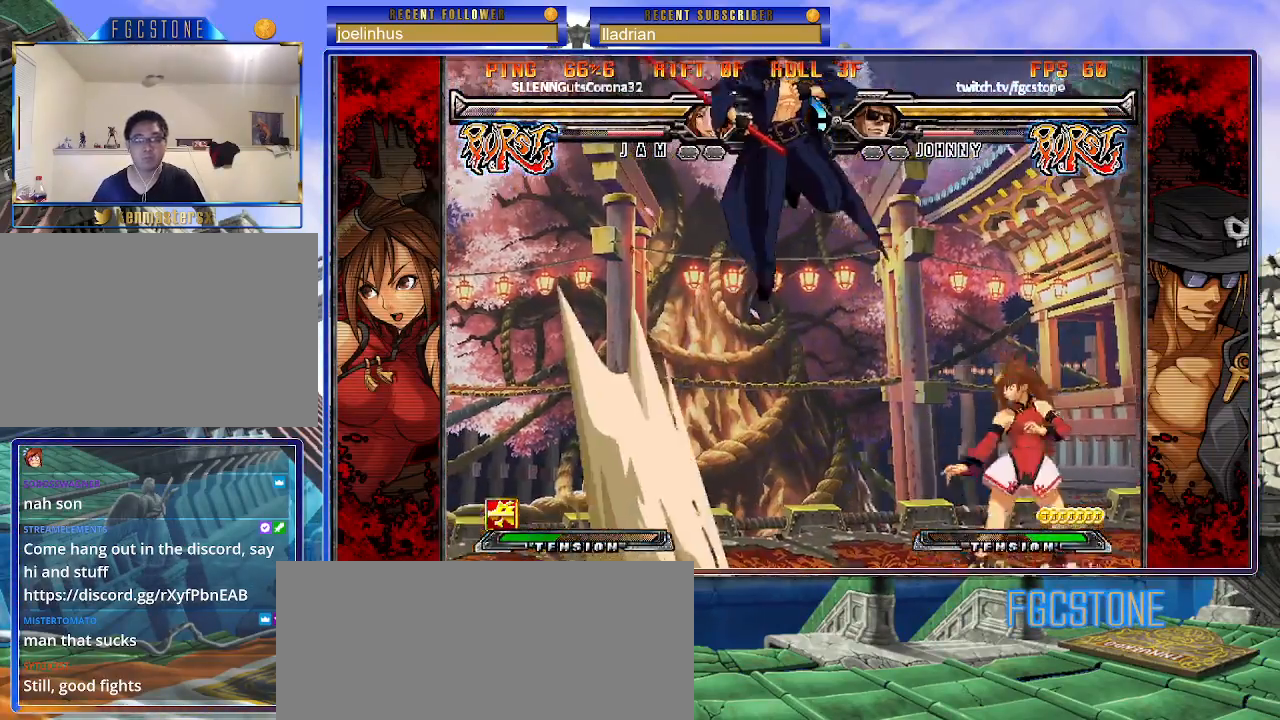
{"buttons": [], "left_stick": "center", "events": [[233, "HS", "down"], [367, "HS", "up"], [400, "left_stick", "center"]]}
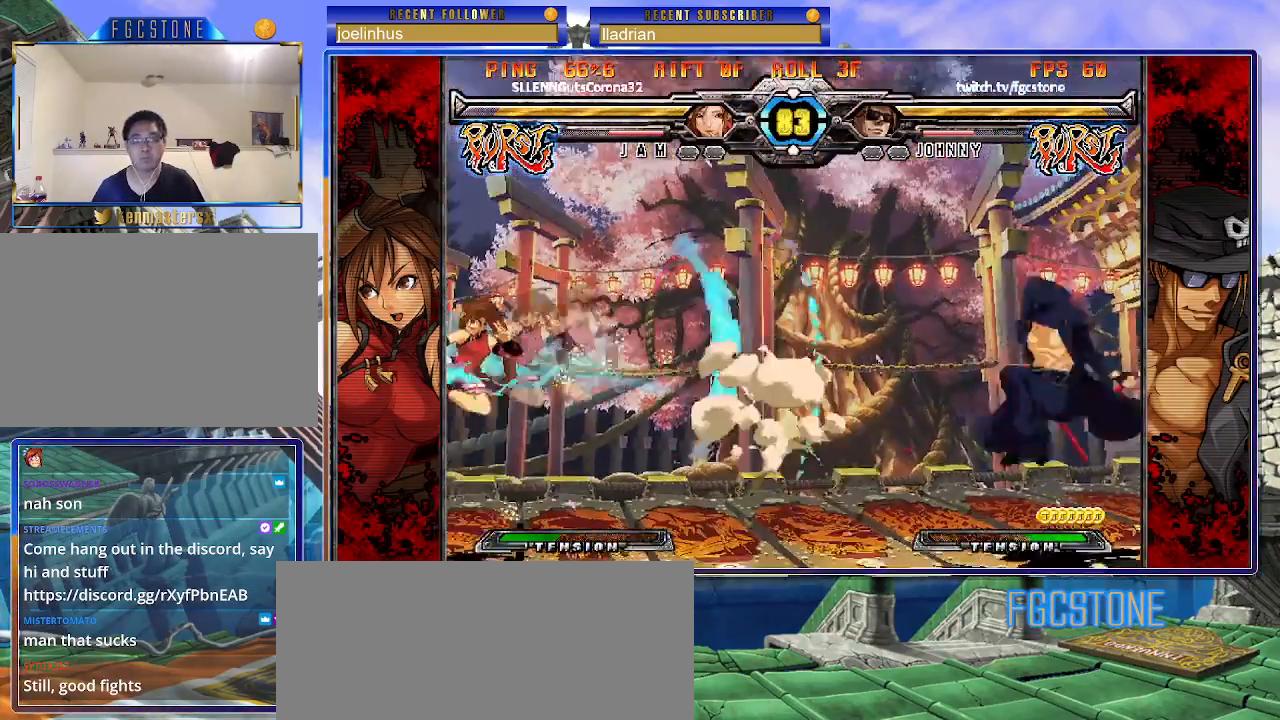
{"buttons": [], "left_stick": "center", "events": [[50, "left_stick", "left"], [117, "left_stick", "center"], [183, "left_stick", "left"], [250, "left_stick", "up-left"], [417, "K", "down"], [433, "left_stick", "center"], [483, "K", "up"]]}
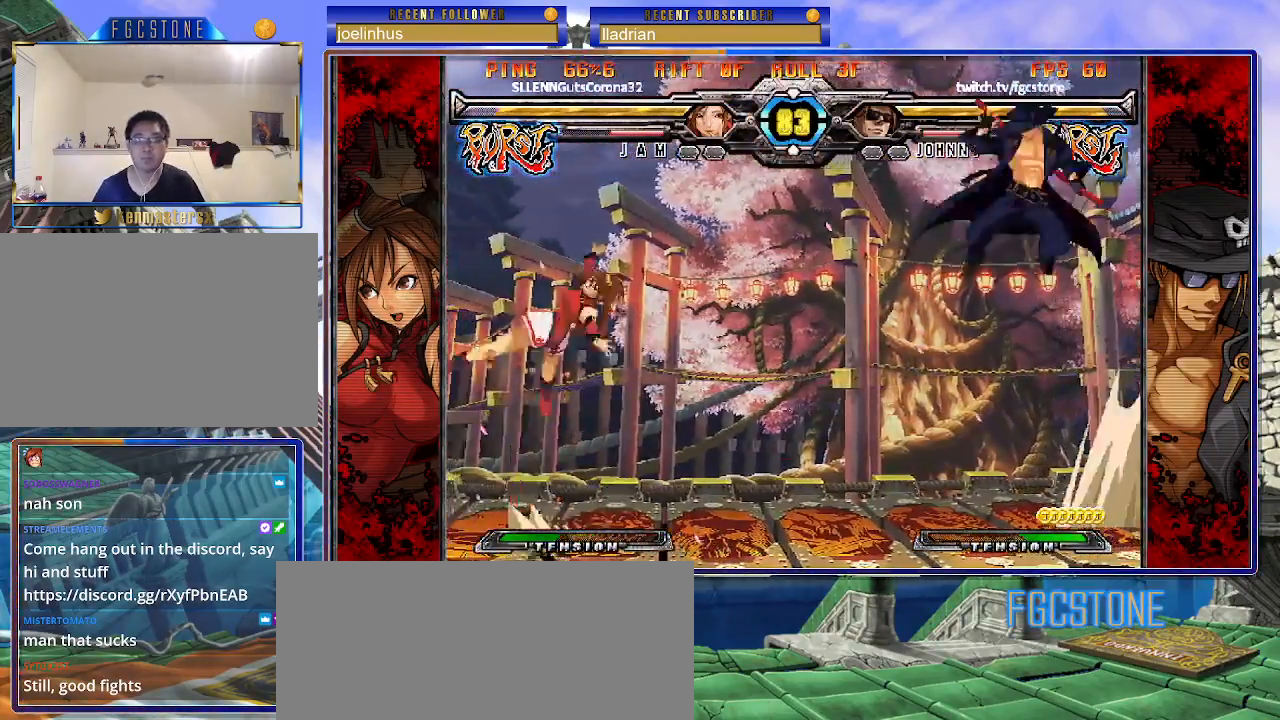
{"buttons": [], "left_stick": "center", "events": [[283, "left_stick", "up"], [450, "left_stick", "center"]]}
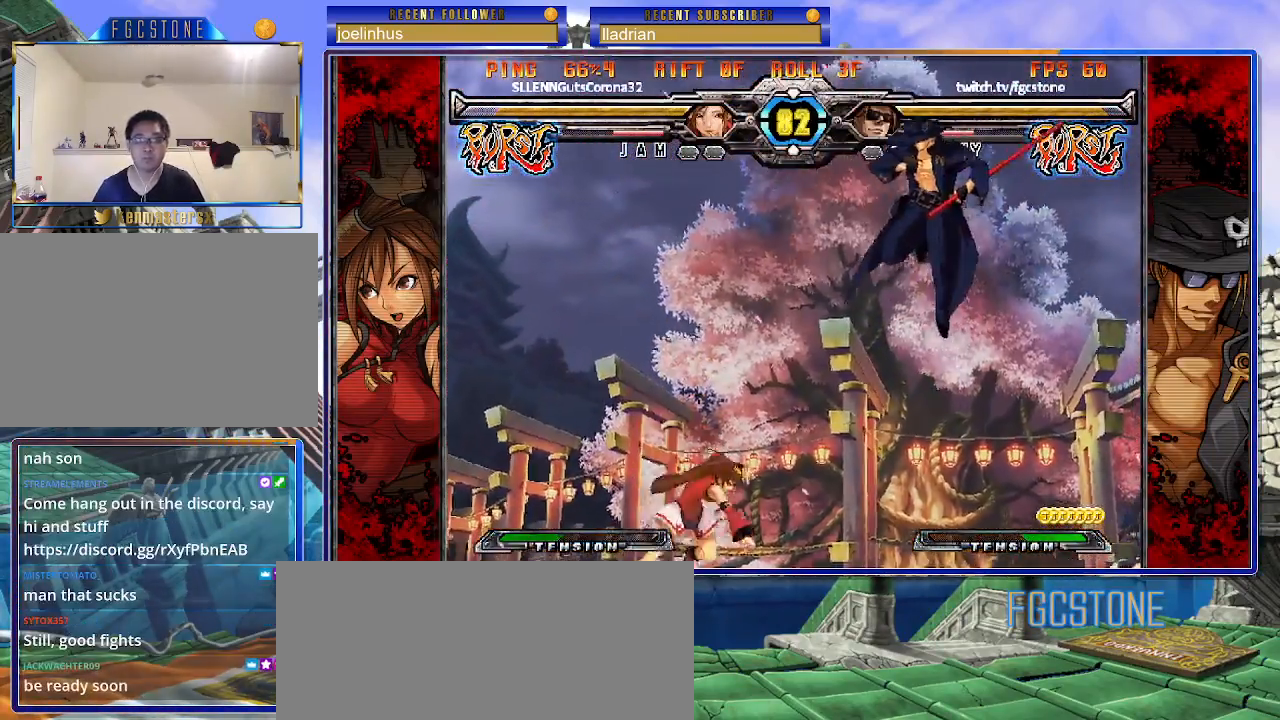
{"buttons": [], "left_stick": "down-right", "events": [[217, "left_stick", "down-left"], [300, "left_stick", "down-right"], [350, "S", "down"], [400, "left_stick", "center"], [417, "S", "up"], [483, "left_stick", "down-right"]]}
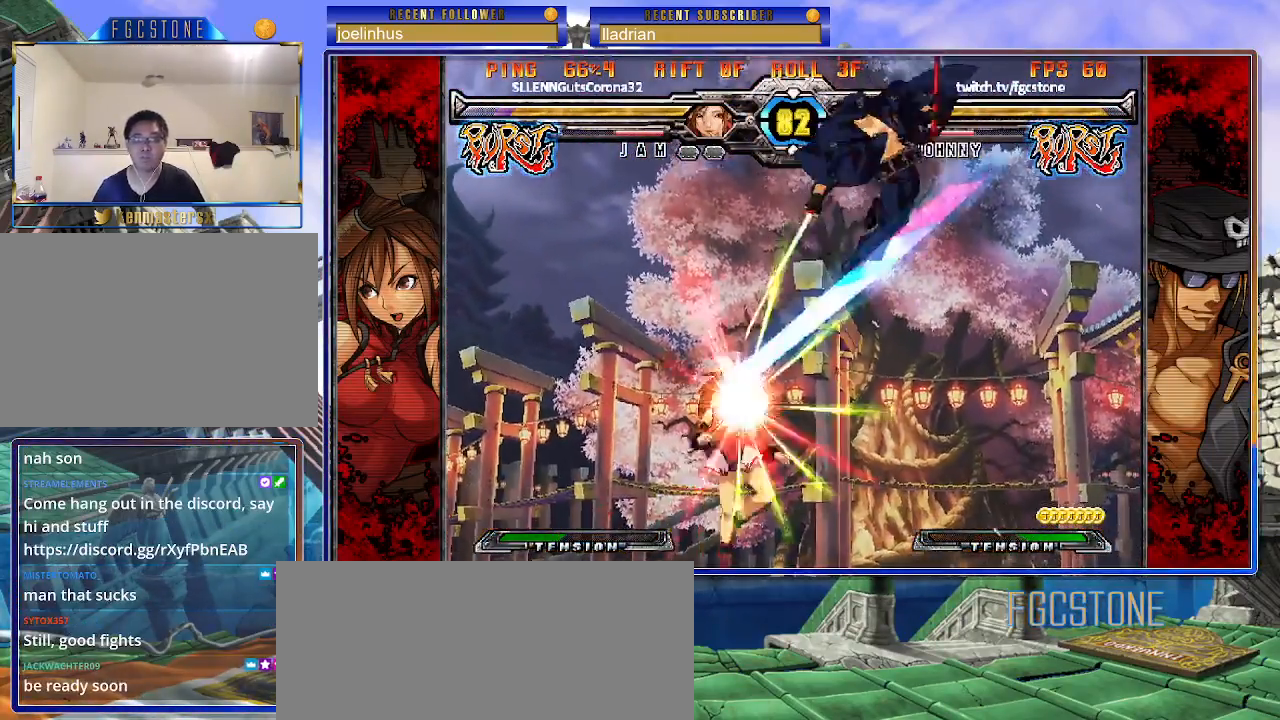
{"buttons": [], "left_stick": "center", "events": [[67, "K", "down"], [83, "HS", "down"], [83, "S", "down"], [117, "K", "up"], [117, "S", "up"], [150, "HS", "up"], [167, "left_stick", "center"], [367, "K", "down"], [467, "K", "up"]]}
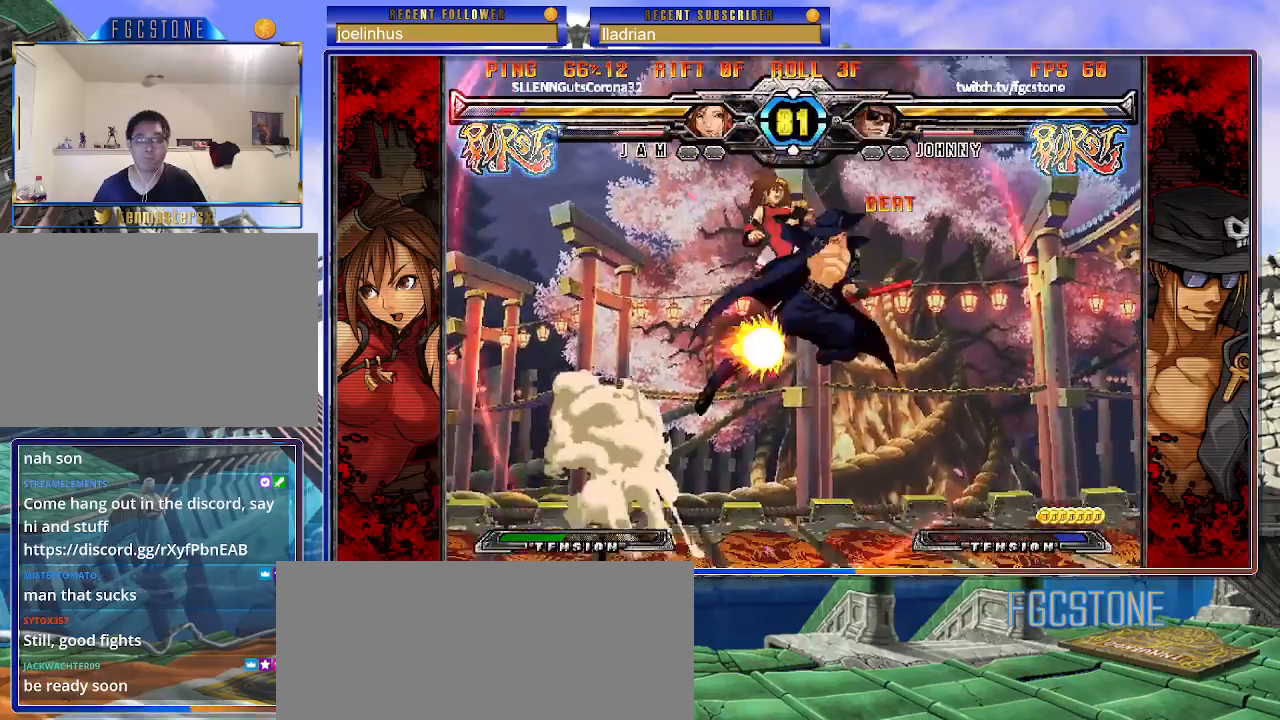
{"buttons": ["S"], "left_stick": "center", "events": [[133, "left_stick", "up-left"], [267, "K", "down"], [317, "left_stick", "center"], [333, "K", "up"], [433, "S", "down"]]}
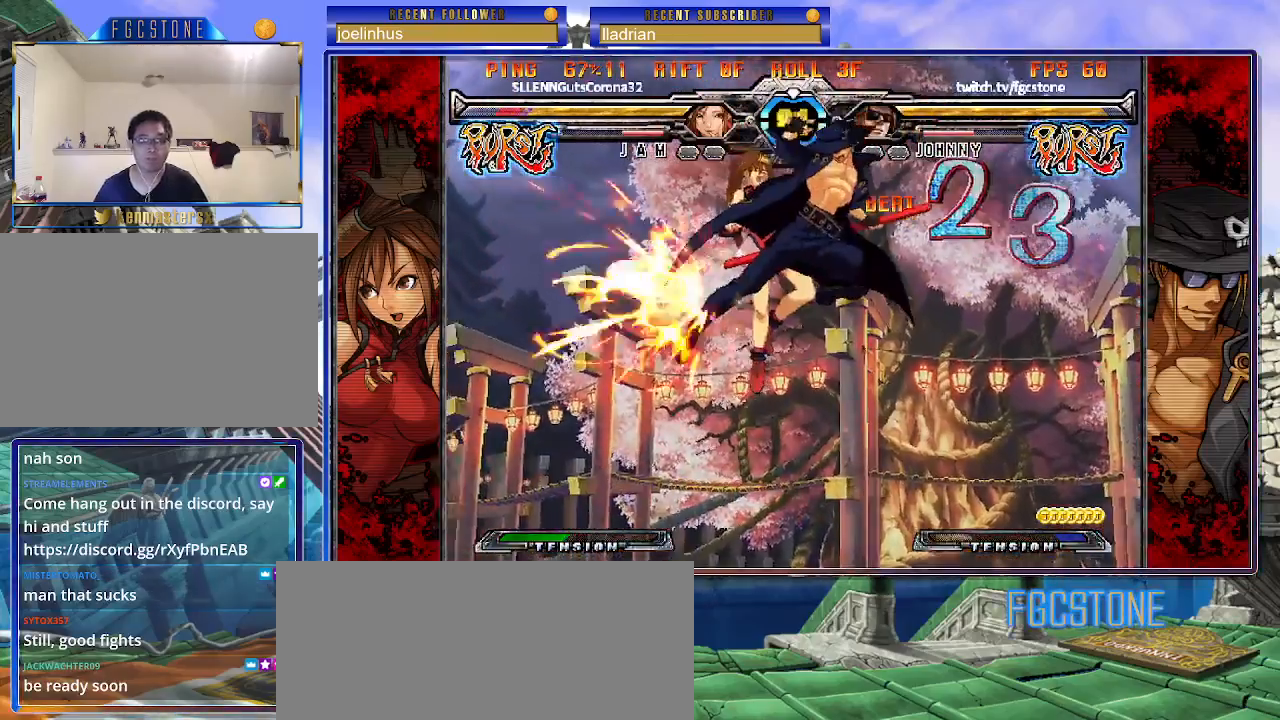
{"buttons": [], "left_stick": "right", "events": [[33, "S", "up"], [300, "D", "down"], [383, "D", "up"], [467, "left_stick", "right"]]}
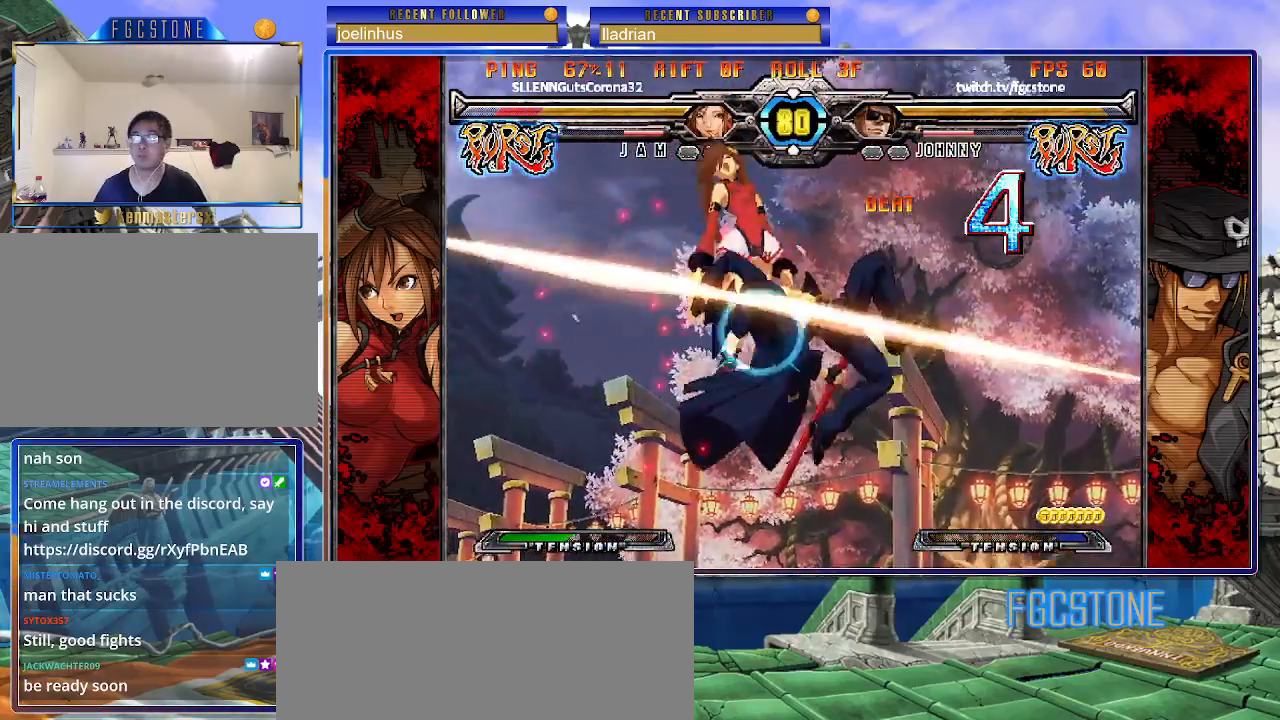
{"buttons": [], "left_stick": "center", "events": [[117, "left_stick", "down"], [250, "HS", "down"], [250, "left_stick", "center"], [317, "HS", "up"]]}
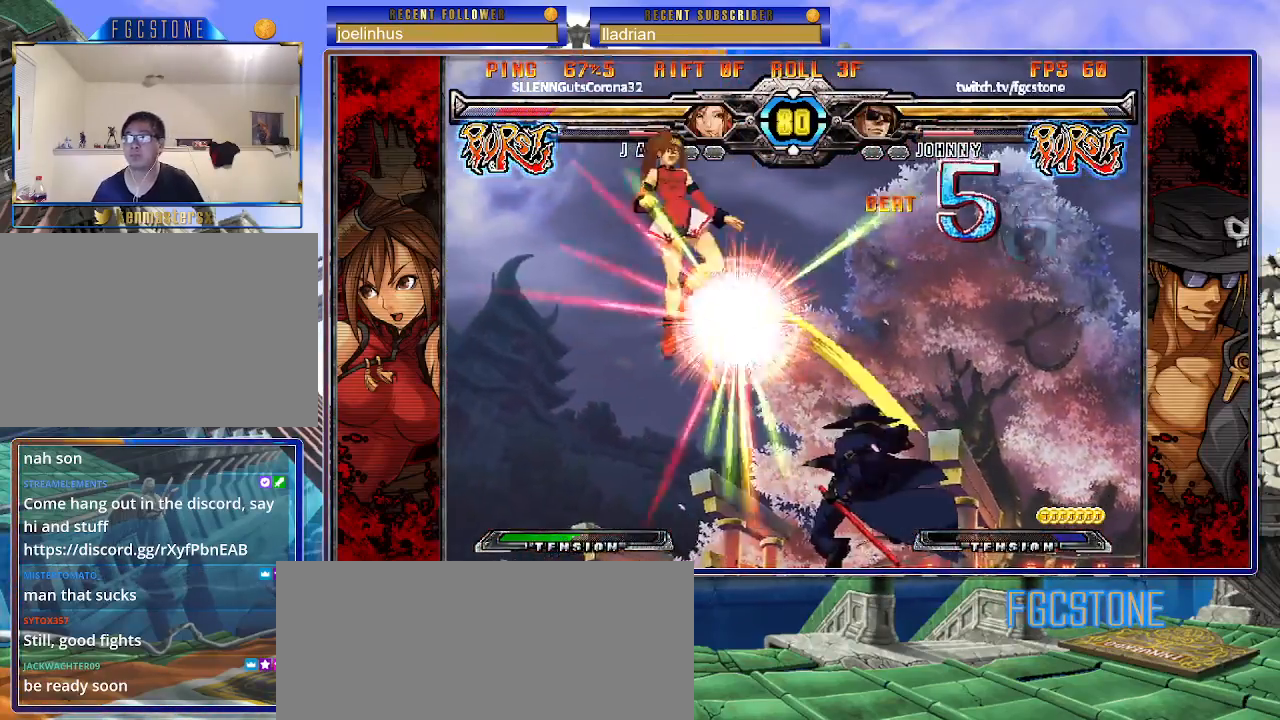
{"buttons": [], "left_stick": "center", "events": []}
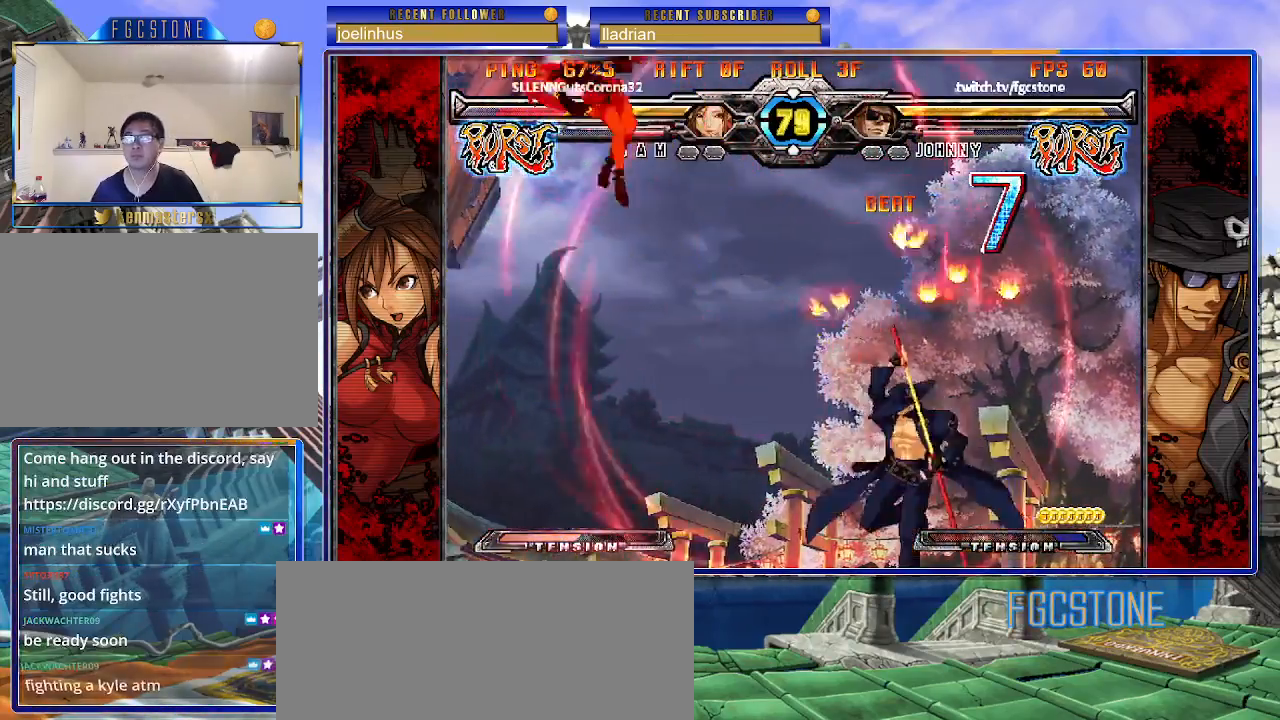
{"buttons": [], "left_stick": "center", "events": []}
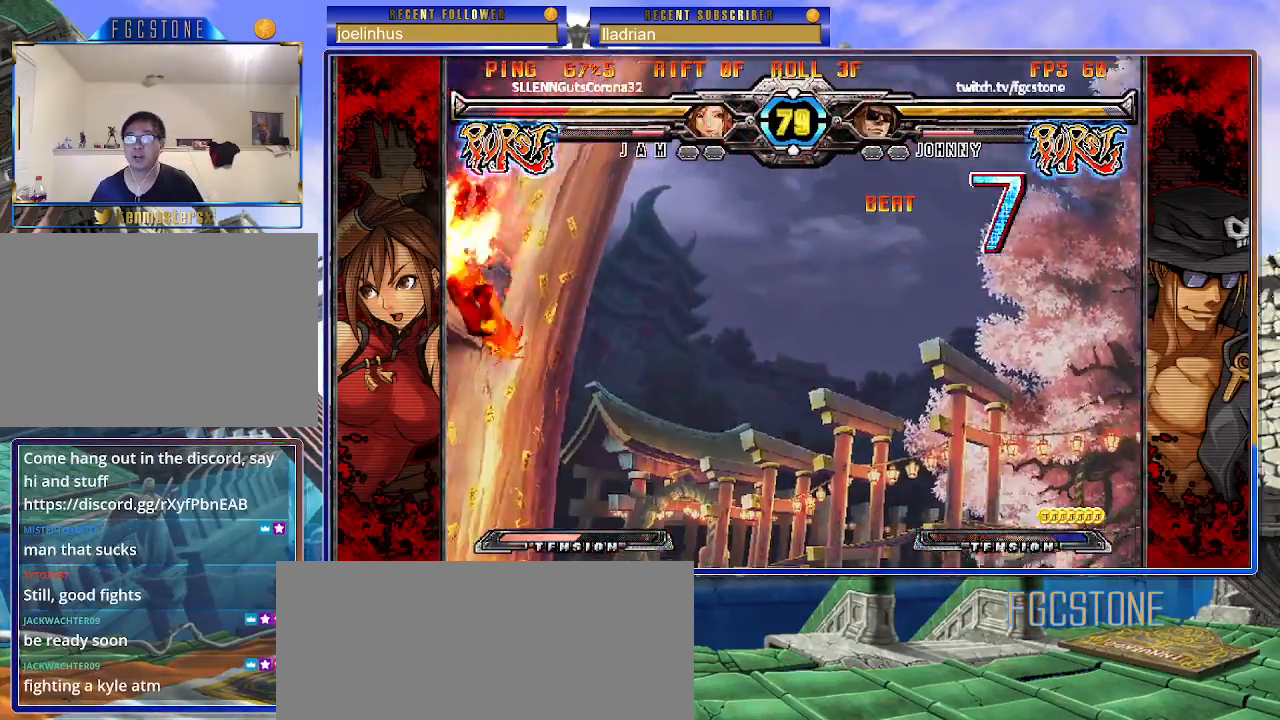
{"buttons": [], "left_stick": "right", "events": [[67, "left_stick", "left"], [150, "left_stick", "center"], [217, "left_stick", "left"], [267, "left_stick", "up-left"], [400, "left_stick", "right"]]}
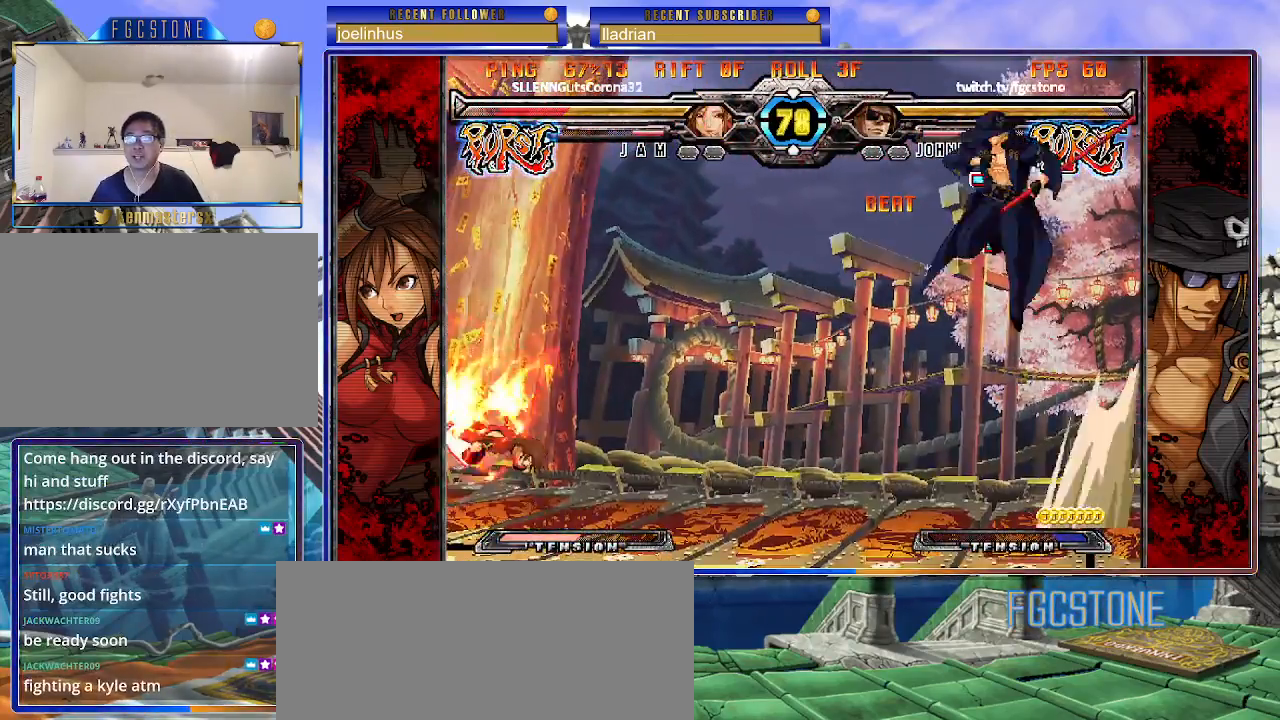
{"buttons": [], "left_stick": "left", "events": [[150, "left_stick", "center"], [333, "left_stick", "left"], [417, "left_stick", "center"], [467, "left_stick", "left"]]}
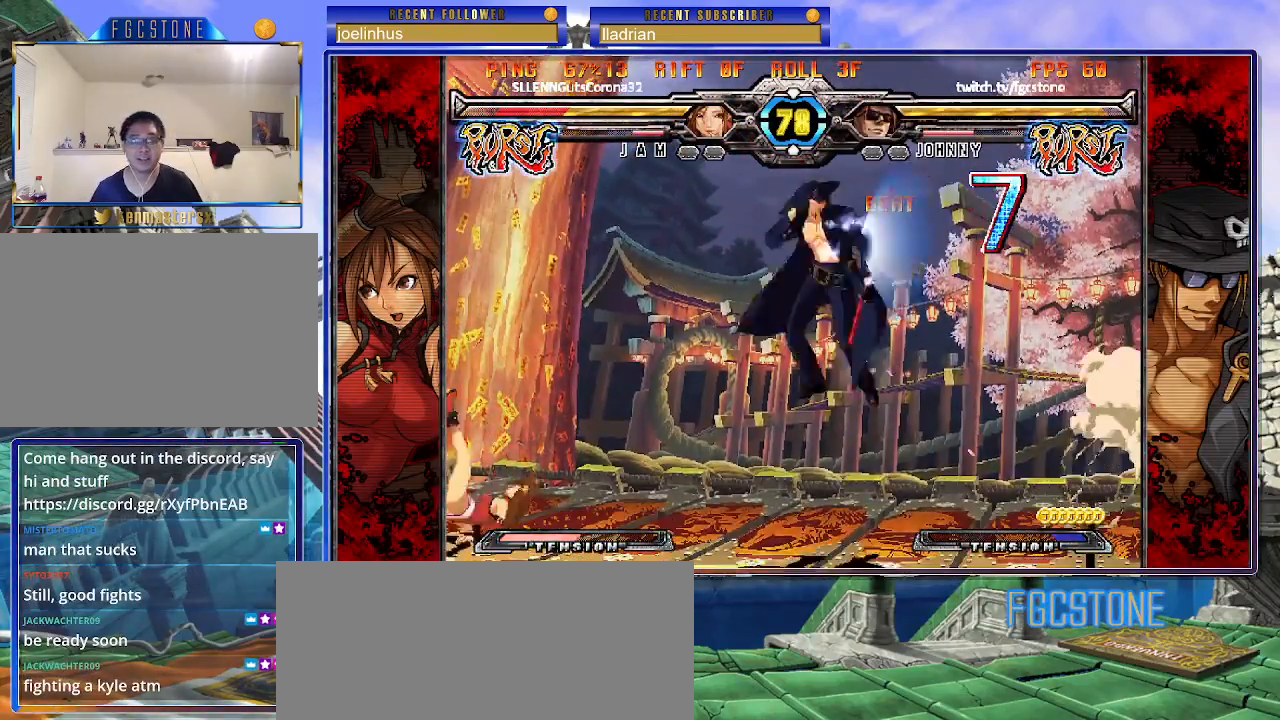
{"buttons": [], "left_stick": "right", "events": [[50, "left_stick", "center"], [150, "K", "down"], [250, "K", "up"], [283, "left_stick", "right"], [367, "P", "down"], [433, "P", "up"]]}
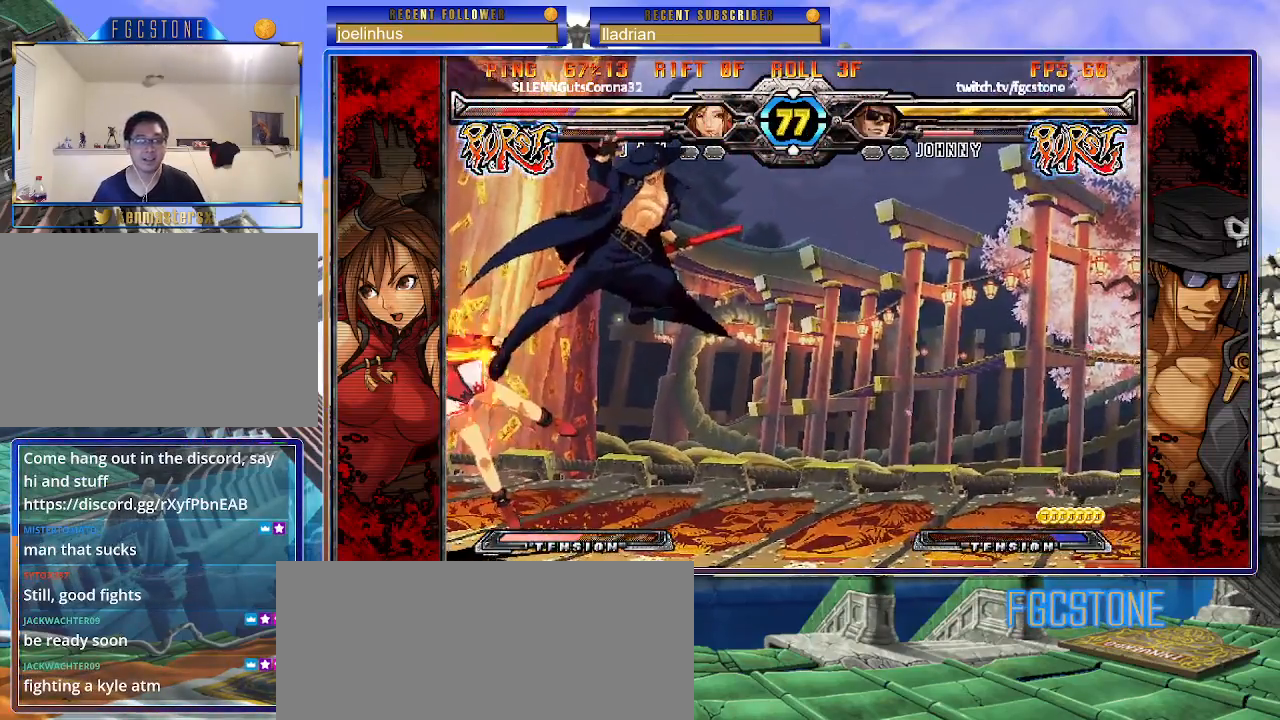
{"buttons": [], "left_stick": "right", "events": [[183, "D", "down"], [433, "D", "up"]]}
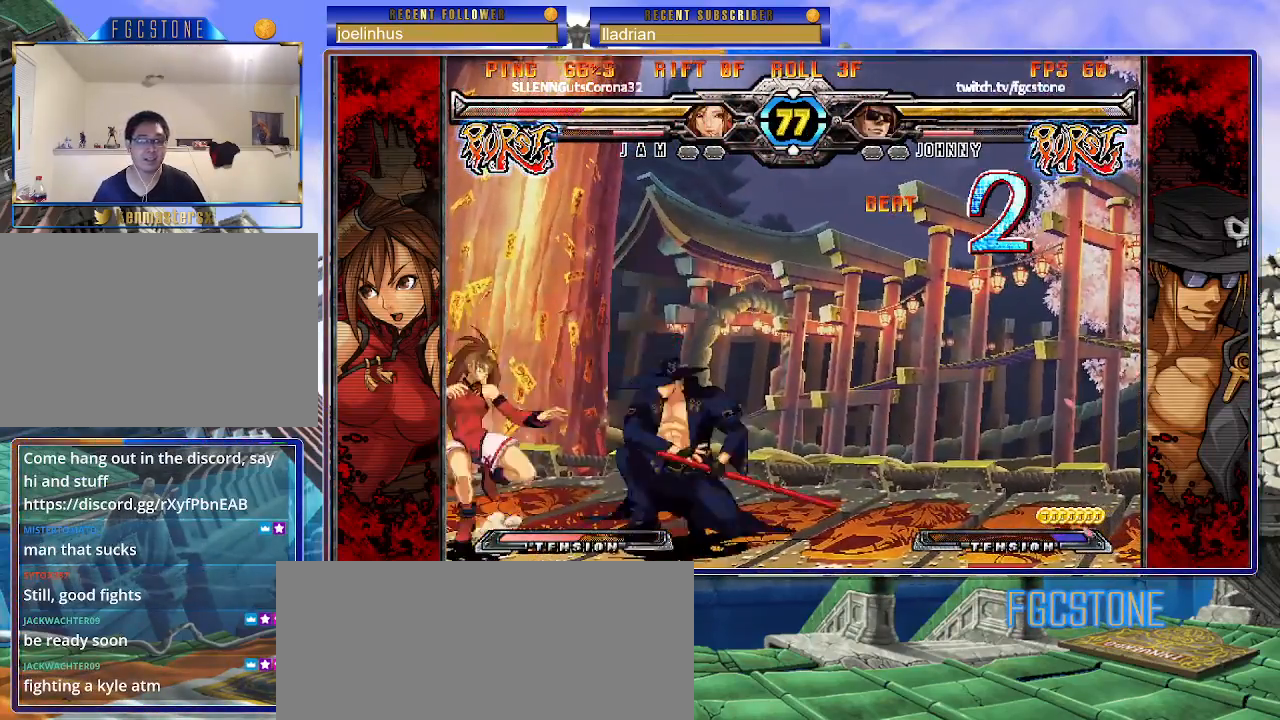
{"buttons": ["K"], "left_stick": "center", "events": [[200, "S", "down"], [317, "S", "up"], [367, "left_stick", "down"], [450, "left_stick", "left"], [483, "K", "down"], [500, "left_stick", "center"]]}
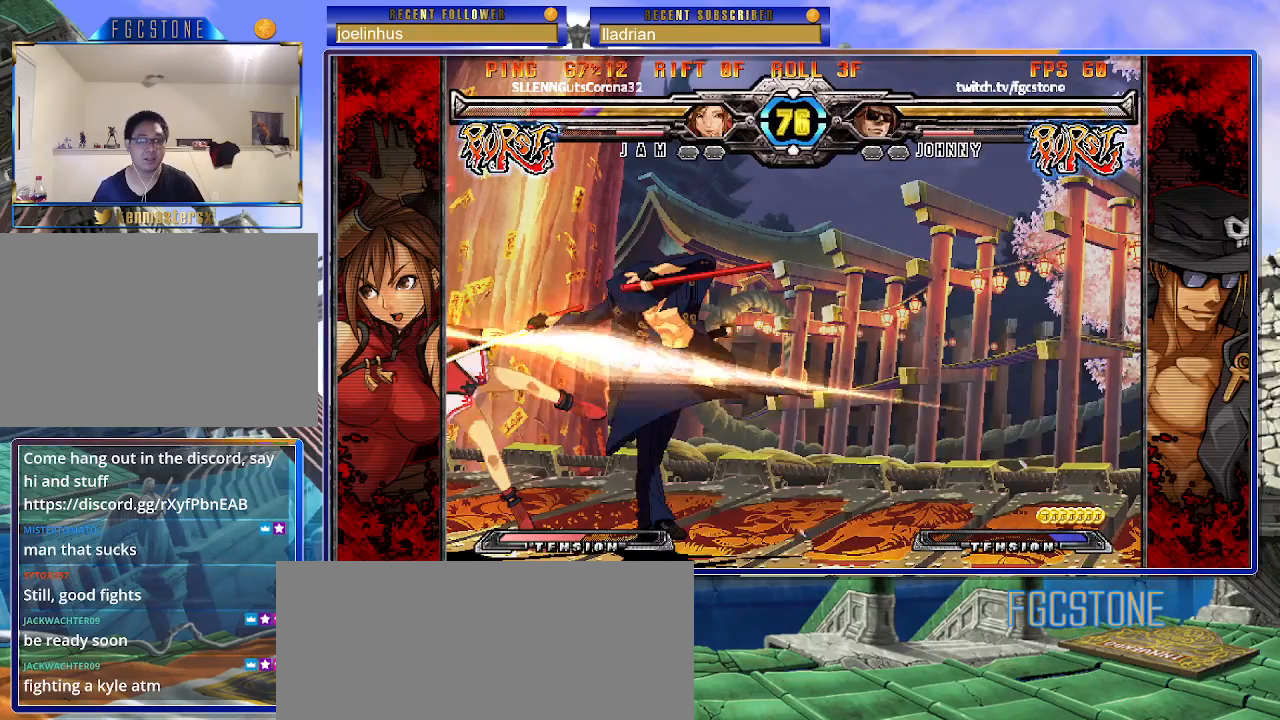
{"buttons": [], "left_stick": "down", "events": [[133, "HS", "down"], [150, "HS", "up"], [167, "K", "up"], [250, "HS", "down"], [367, "HS", "up"], [433, "left_stick", "down"]]}
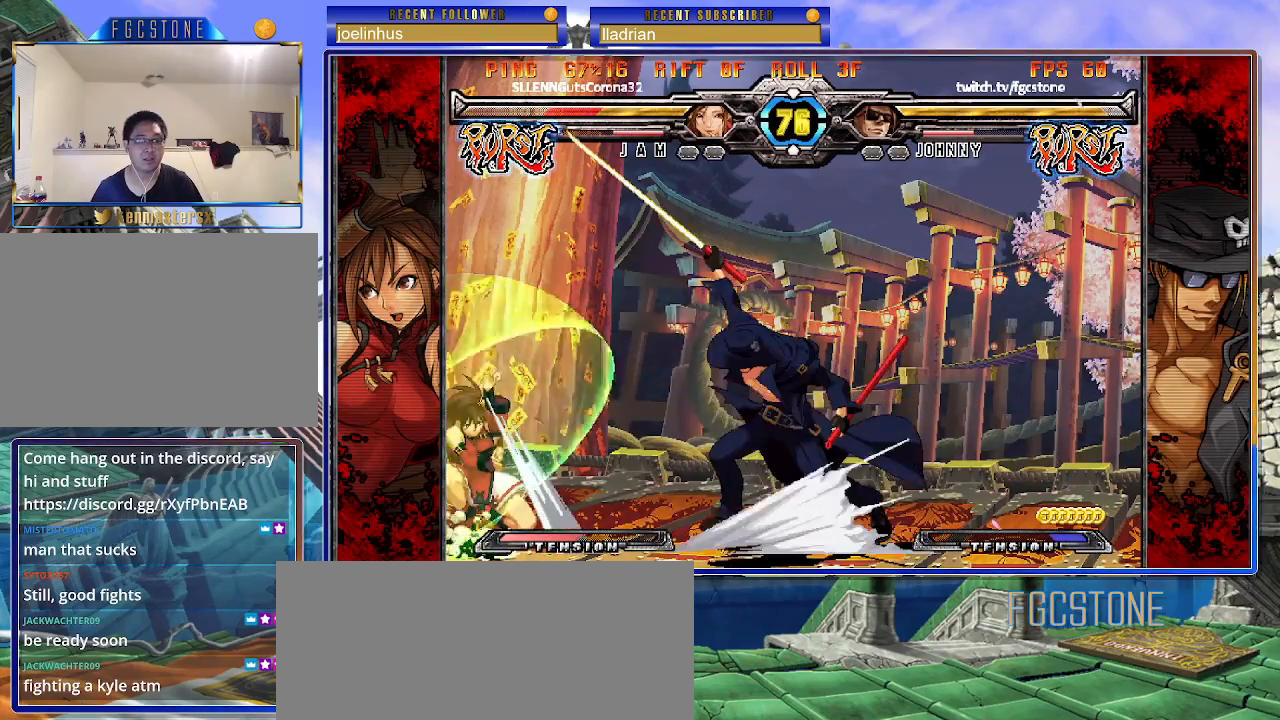
{"buttons": [], "left_stick": "down-right", "events": [[50, "left_stick", "left"], [100, "K", "down"], [133, "left_stick", "center"], [267, "K", "up"], [317, "left_stick", "down-right"]]}
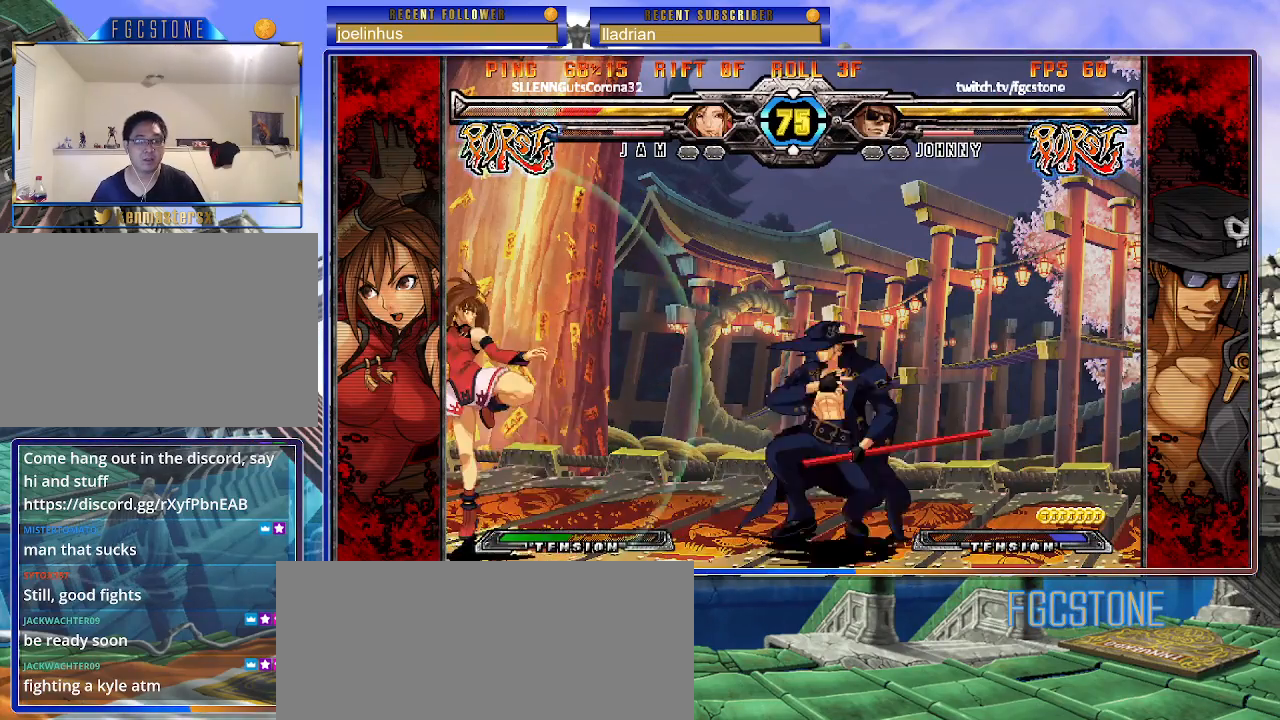
{"buttons": [], "left_stick": "down-right", "events": []}
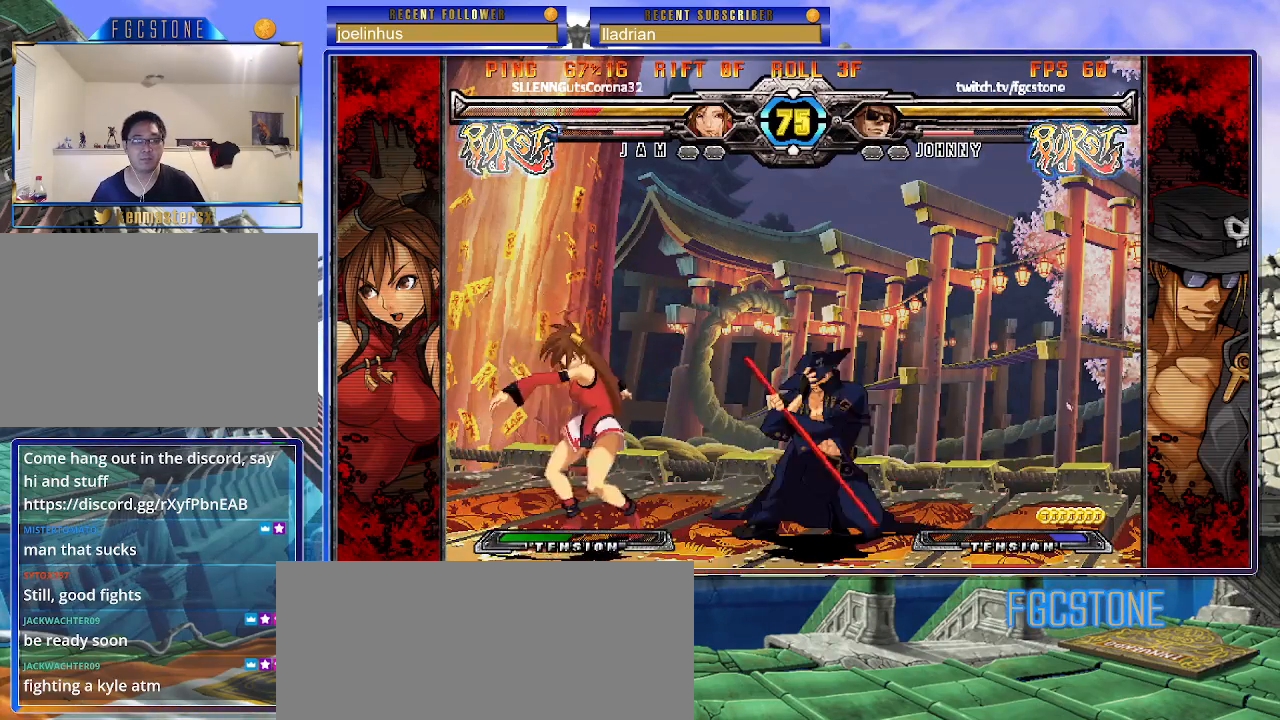
{"buttons": [], "left_stick": "center", "events": [[33, "HS", "down"], [33, "left_stick", "center"], [150, "HS", "up"], [167, "left_stick", "down"], [267, "left_stick", "left"], [333, "K", "down"], [350, "left_stick", "center"], [483, "K", "up"]]}
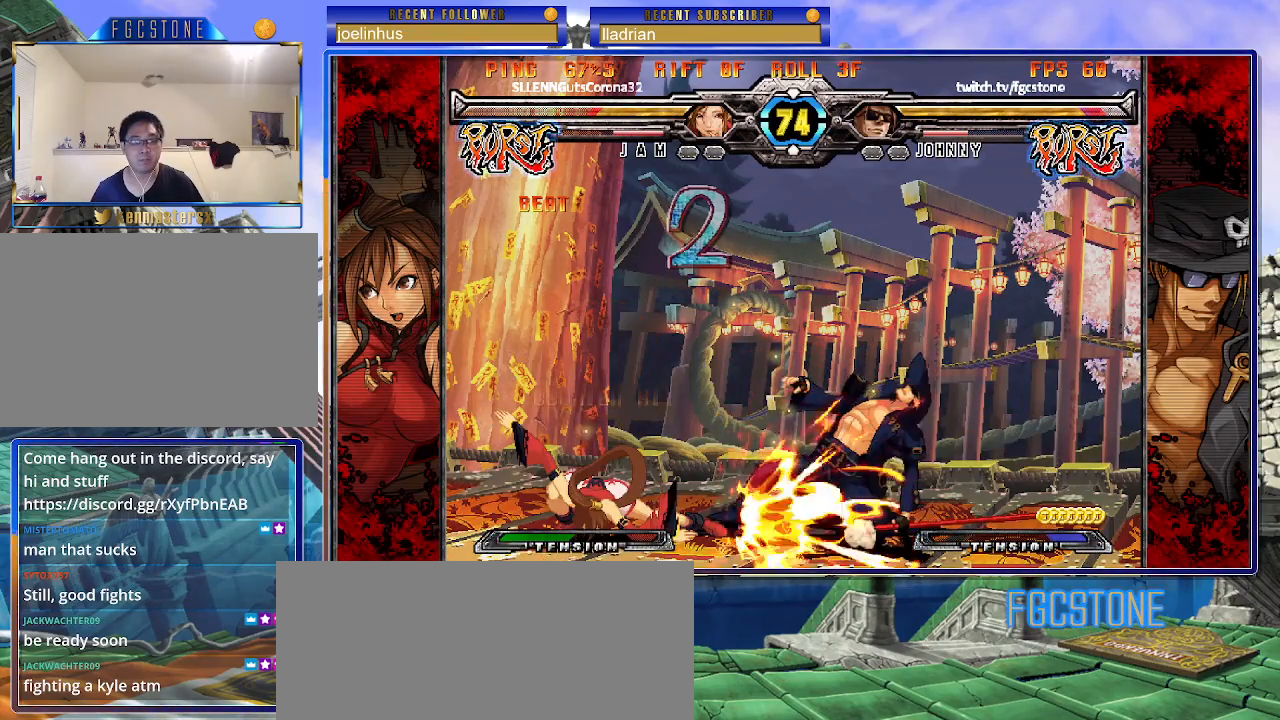
{"buttons": ["K"], "left_stick": "right", "events": [[150, "left_stick", "right"], [483, "K", "down"]]}